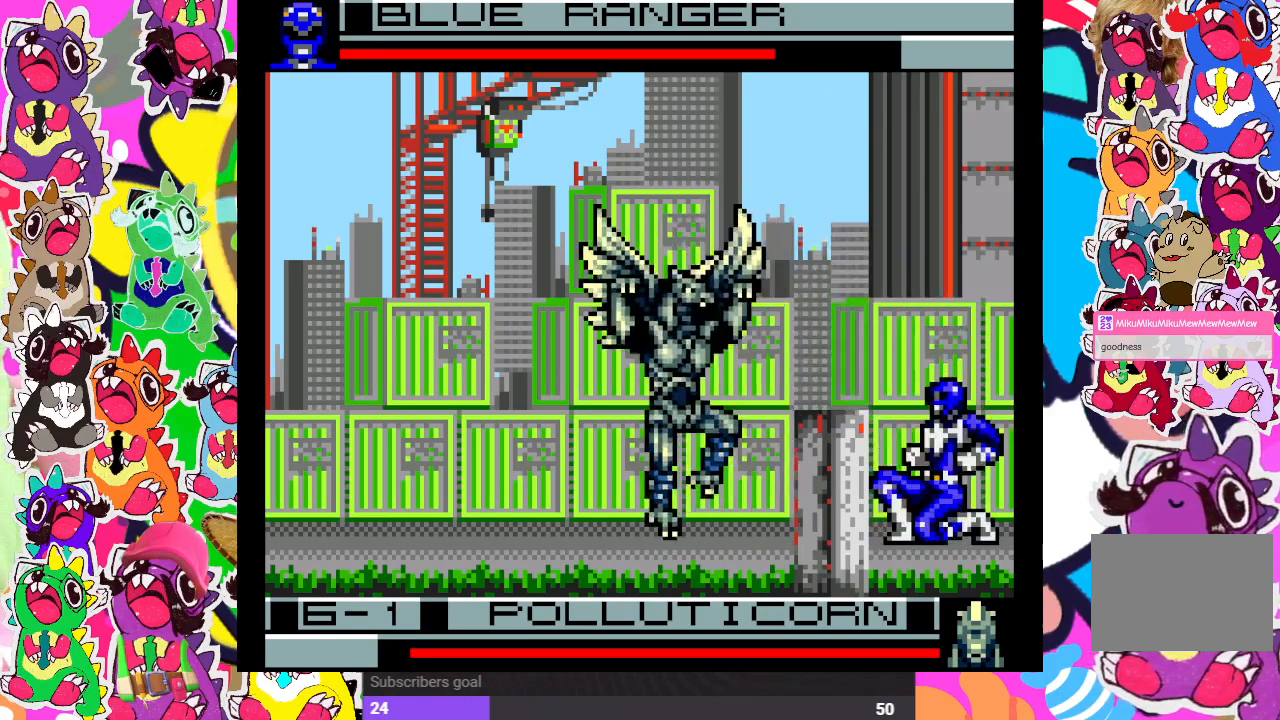
Gameplay with a controller (PlayStation layout); each line is a JSON object with the inputs held at the frame after it. "events" lists button and stick changes between this image and that frame as [ms after this image, input, new state], when the widget could be followed in between. Not read: L3 R3.
{"buttons": ["DPAD_UP", "DPAD_LEFT"], "left_stick": "center", "right_stick": "center"}
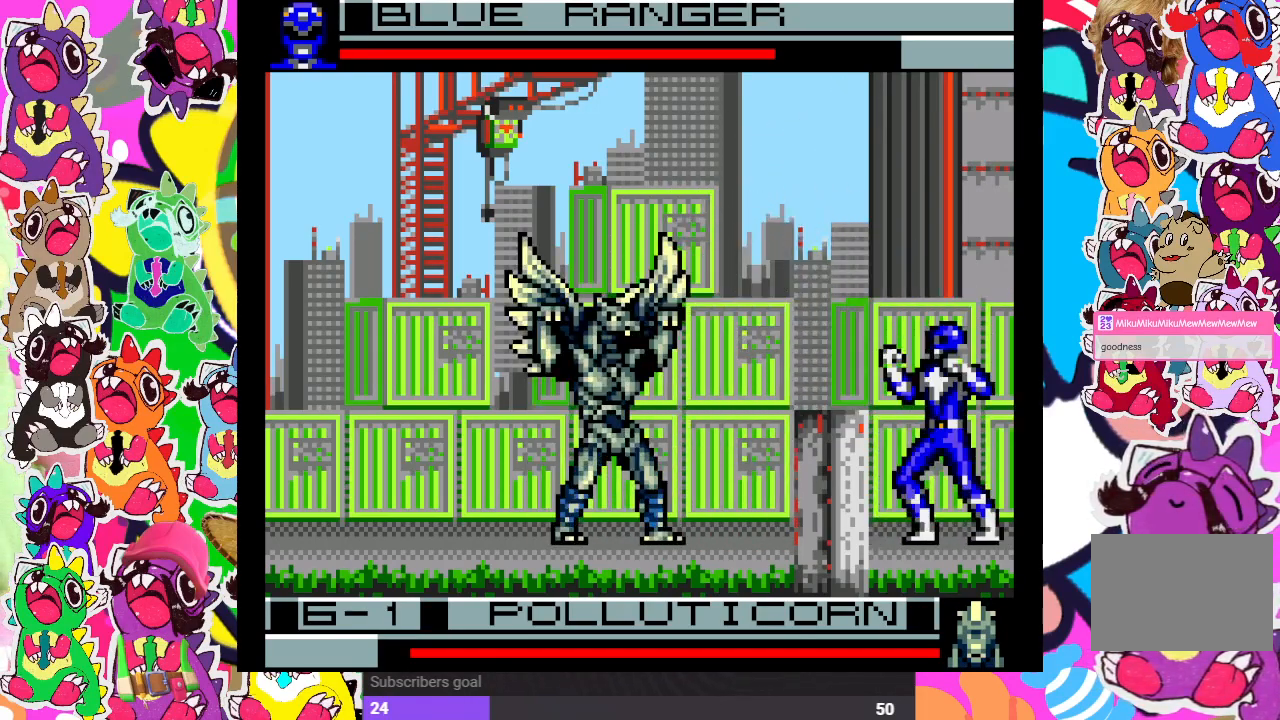
{"buttons": ["DPAD_UP", "DPAD_LEFT"], "left_stick": "center", "right_stick": "center", "events": []}
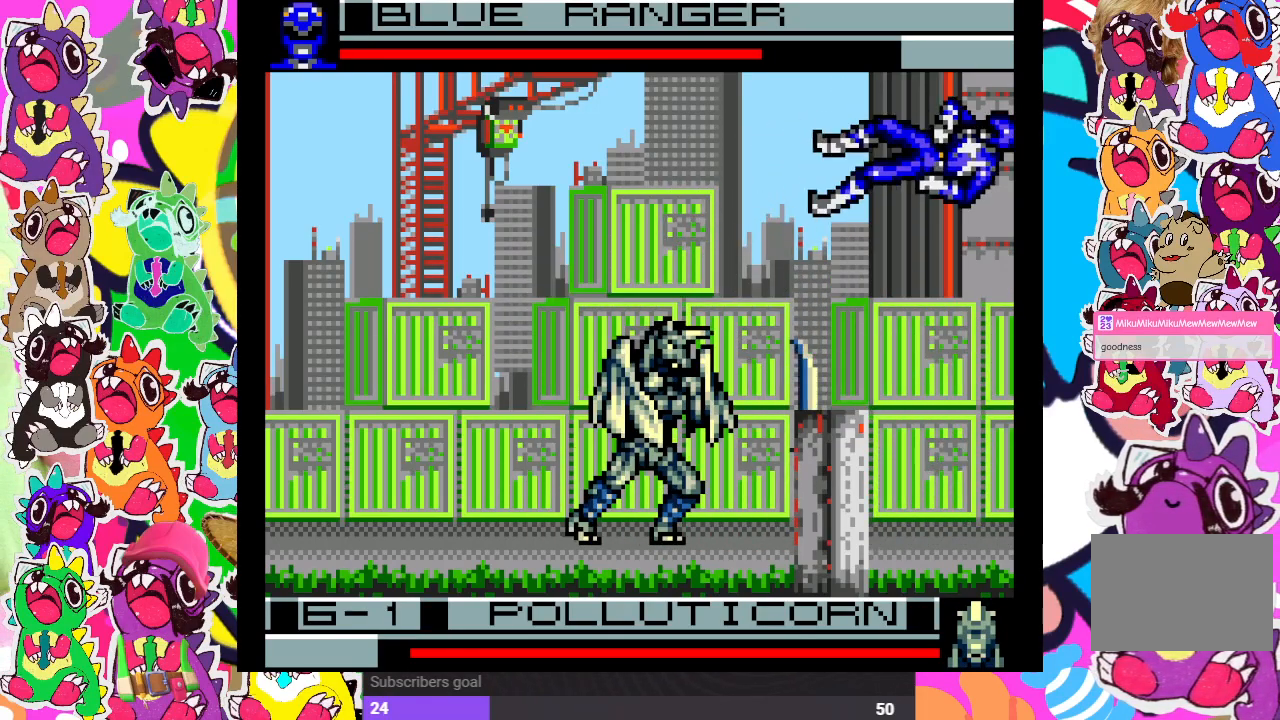
{"buttons": ["DPAD_LEFT"], "left_stick": "center", "right_stick": "center", "events": [[17, "SQUARE", "down"], [67, "DPAD_LEFT", "up"], [67, "DPAD_UP", "up"], [83, "SQUARE", "up"], [167, "SQUARE", "down"], [250, "SQUARE", "up"], [267, "SQUARE", "down"], [300, "SQUARE", "up"], [317, "CROSS", "down"], [333, "DPAD_LEFT", "down"], [417, "SQUARE", "down"], [483, "CROSS", "up"], [483, "SQUARE", "up"]]}
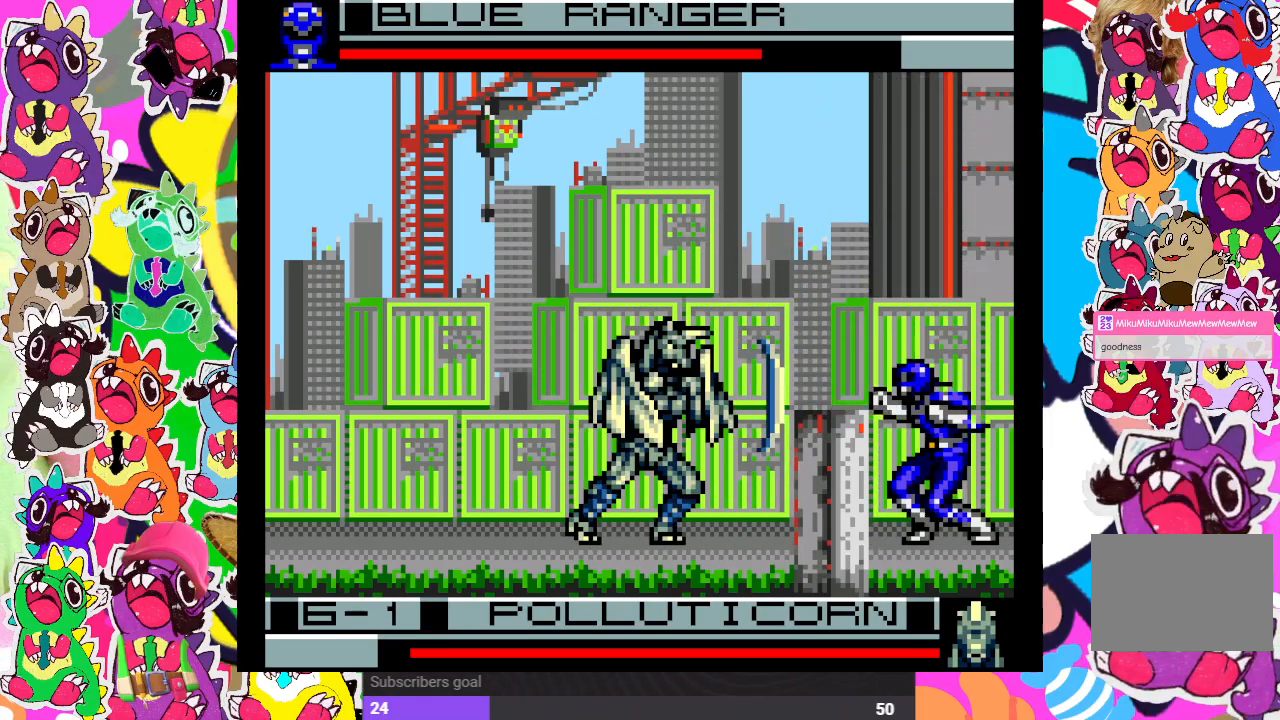
{"buttons": ["DPAD_UP"], "left_stick": "center", "right_stick": "center", "events": [[83, "CROSS", "down"], [133, "SQUARE", "down"], [183, "CROSS", "up"], [200, "DPAD_UP", "down"], [217, "SQUARE", "up"], [267, "DPAD_LEFT", "up"], [317, "CROSS", "down"], [367, "SQUARE", "down"], [433, "CROSS", "up"], [467, "SQUARE", "up"]]}
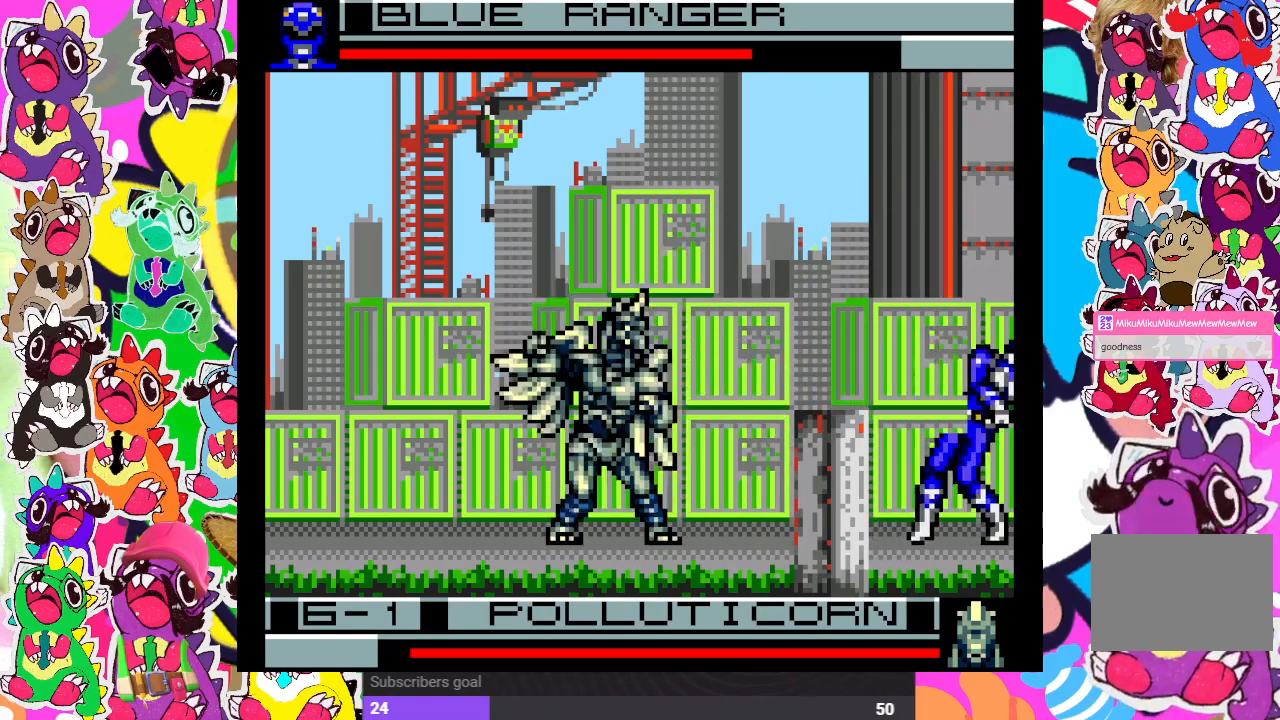
{"buttons": ["CROSS", "DPAD_UP", "DPAD_LEFT"], "left_stick": "center", "right_stick": "center", "events": [[150, "DPAD_LEFT", "down"], [500, "CROSS", "down"]]}
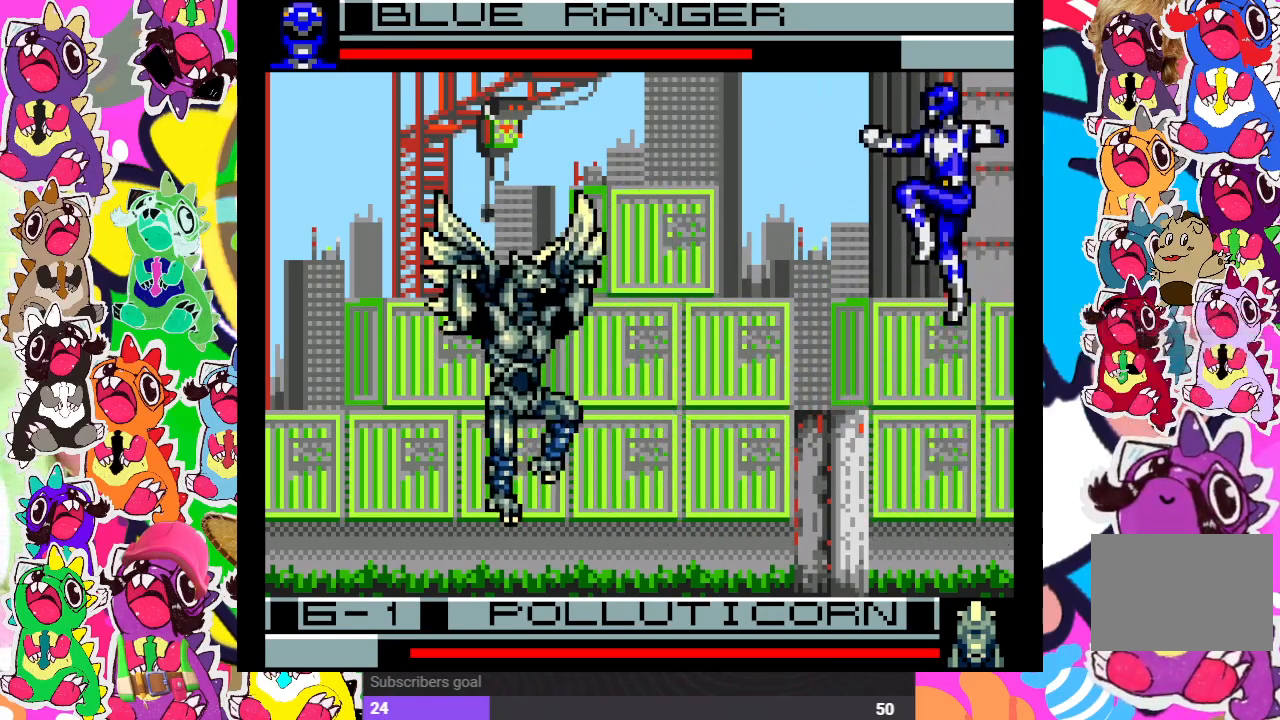
{"buttons": ["DPAD_UP", "DPAD_LEFT"], "left_stick": "center", "right_stick": "center", "events": [[117, "CROSS", "up"], [117, "DPAD_UP", "up"], [167, "DPAD_LEFT", "up"], [233, "DPAD_LEFT", "down"], [383, "DPAD_UP", "down"]]}
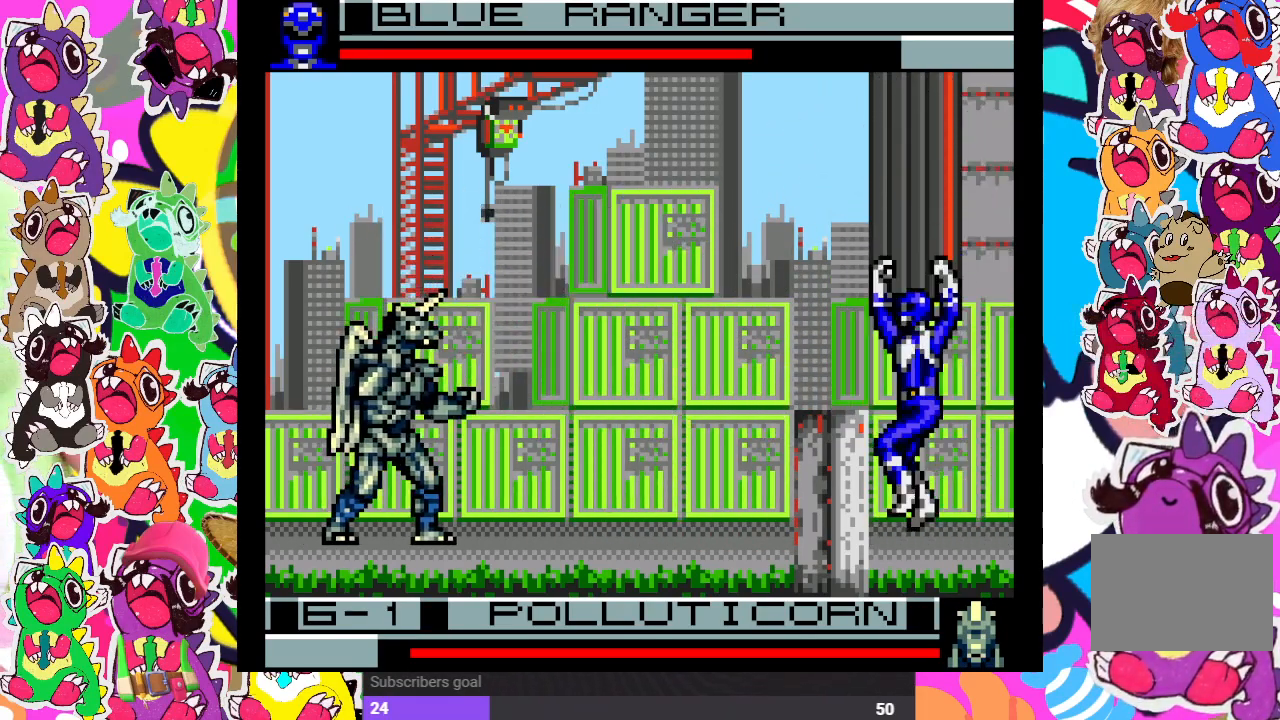
{"buttons": [], "left_stick": "center", "right_stick": "center", "events": [[333, "SQUARE", "down"], [350, "DPAD_UP", "up"], [367, "DPAD_LEFT", "up"], [417, "SQUARE", "up"]]}
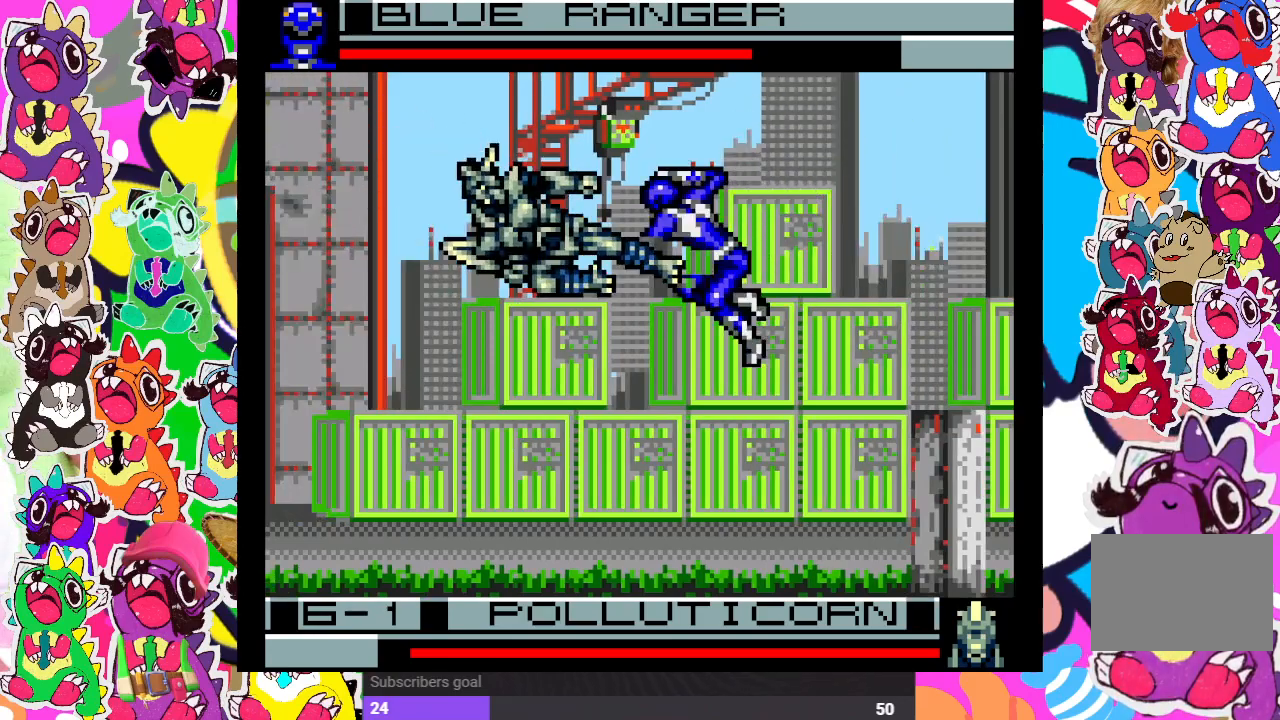
{"buttons": ["CROSS"], "left_stick": "center", "right_stick": "center", "events": [[67, "DPAD_LEFT", "down"], [150, "DPAD_UP", "down"], [233, "SQUARE", "down"], [283, "DPAD_LEFT", "up"], [317, "DPAD_UP", "up"], [333, "DPAD_LEFT", "down"], [350, "DPAD_DOWN", "down"], [350, "DPAD_LEFT", "up"], [350, "SQUARE", "up"], [367, "DPAD_DOWN", "up"], [417, "CROSS", "down"]]}
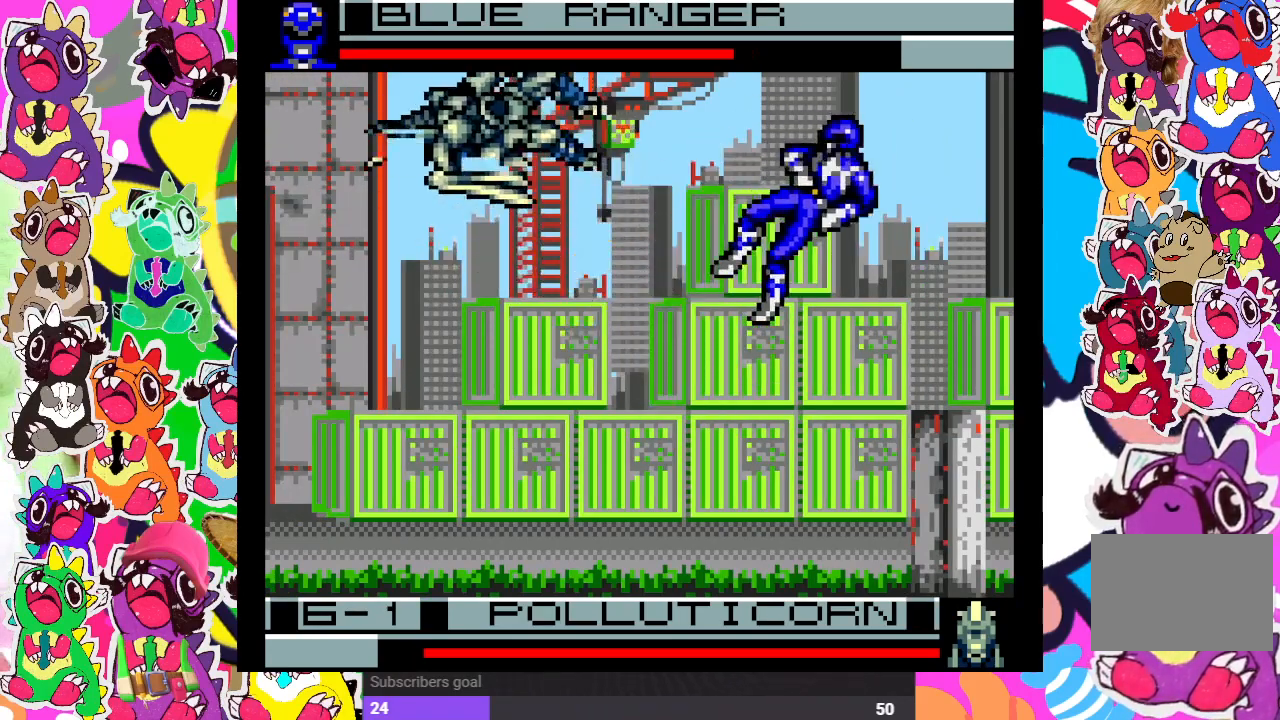
{"buttons": ["SQUARE", "DPAD_LEFT"], "left_stick": "center", "right_stick": "center", "events": [[17, "SQUARE", "down"], [50, "DPAD_DOWN", "down"], [67, "CROSS", "up"], [67, "SQUARE", "up"], [83, "DPAD_DOWN", "up"], [83, "DPAD_LEFT", "down"], [183, "CROSS", "down"], [217, "DPAD_DOWN", "down"], [217, "DPAD_LEFT", "up"], [233, "SQUARE", "down"], [283, "CROSS", "up"], [283, "DPAD_DOWN", "up"], [283, "SQUARE", "up"], [383, "DPAD_LEFT", "down"], [400, "CROSS", "down"], [433, "SQUARE", "down"], [500, "CROSS", "up"]]}
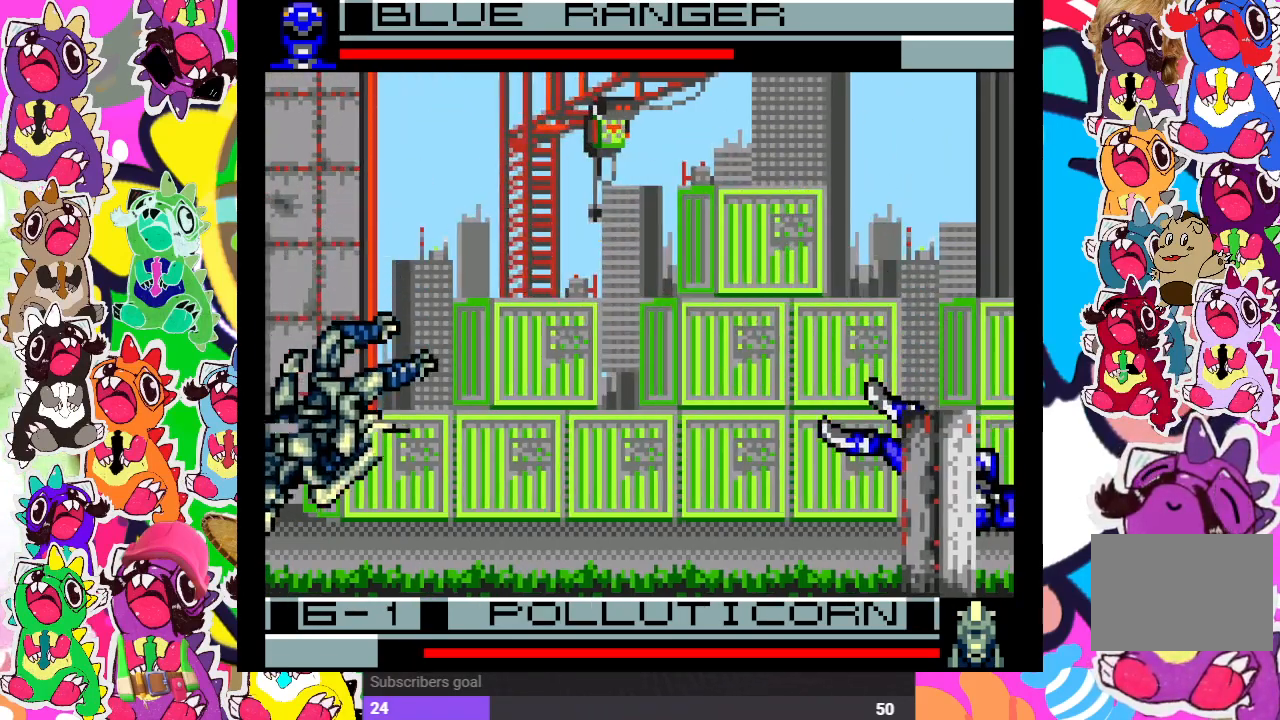
{"buttons": ["DPAD_LEFT"], "left_stick": "center", "right_stick": "center", "events": [[17, "SQUARE", "up"], [100, "CROSS", "down"], [150, "SQUARE", "down"], [217, "CROSS", "up"], [250, "SQUARE", "up"], [333, "CROSS", "down"], [383, "SQUARE", "down"], [433, "CROSS", "up"], [483, "SQUARE", "up"]]}
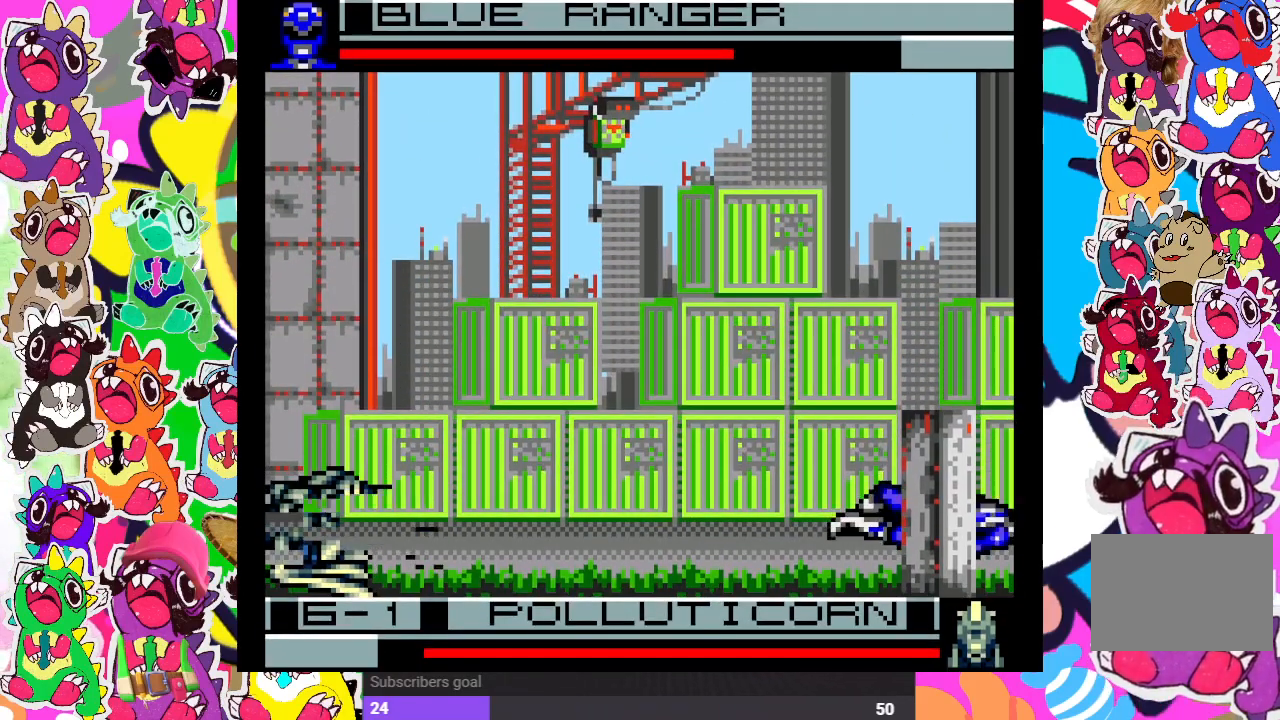
{"buttons": ["DPAD_LEFT"], "left_stick": "center", "right_stick": "center", "events": [[50, "CROSS", "down"], [100, "SQUARE", "down"], [150, "CROSS", "up"], [183, "SQUARE", "up"]]}
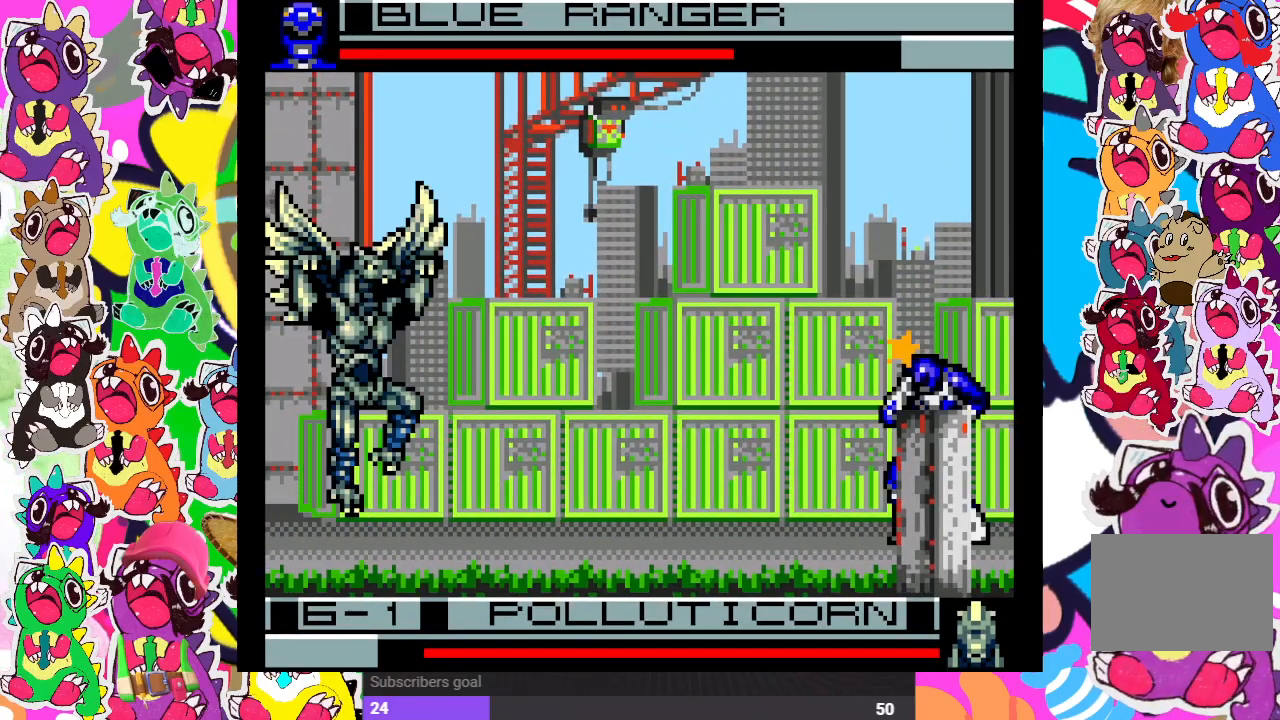
{"buttons": [], "left_stick": "center", "right_stick": "center", "events": [[167, "DPAD_UP", "down"], [217, "DPAD_LEFT", "up"], [400, "SQUARE", "down"], [450, "DPAD_RIGHT", "down"], [467, "DPAD_UP", "up"], [483, "DPAD_RIGHT", "up"], [483, "SQUARE", "up"]]}
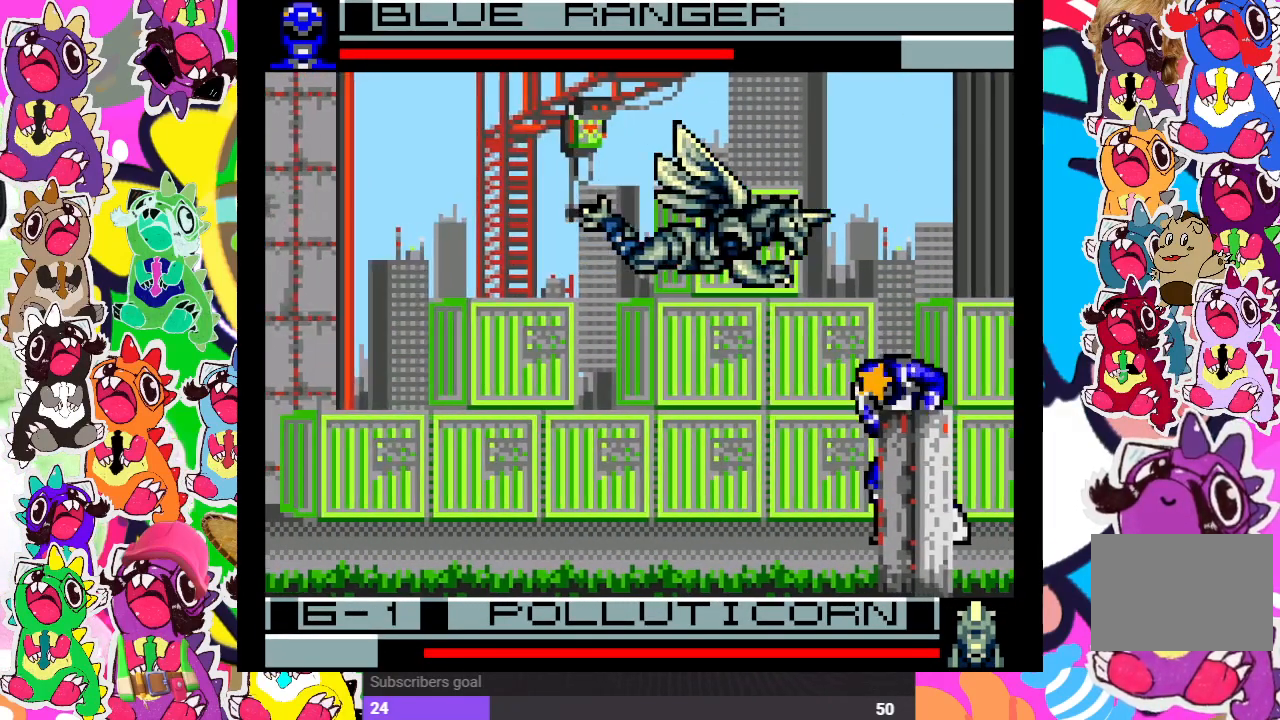
{"buttons": ["CROSS", "DPAD_RIGHT"], "left_stick": "center", "right_stick": "center"}
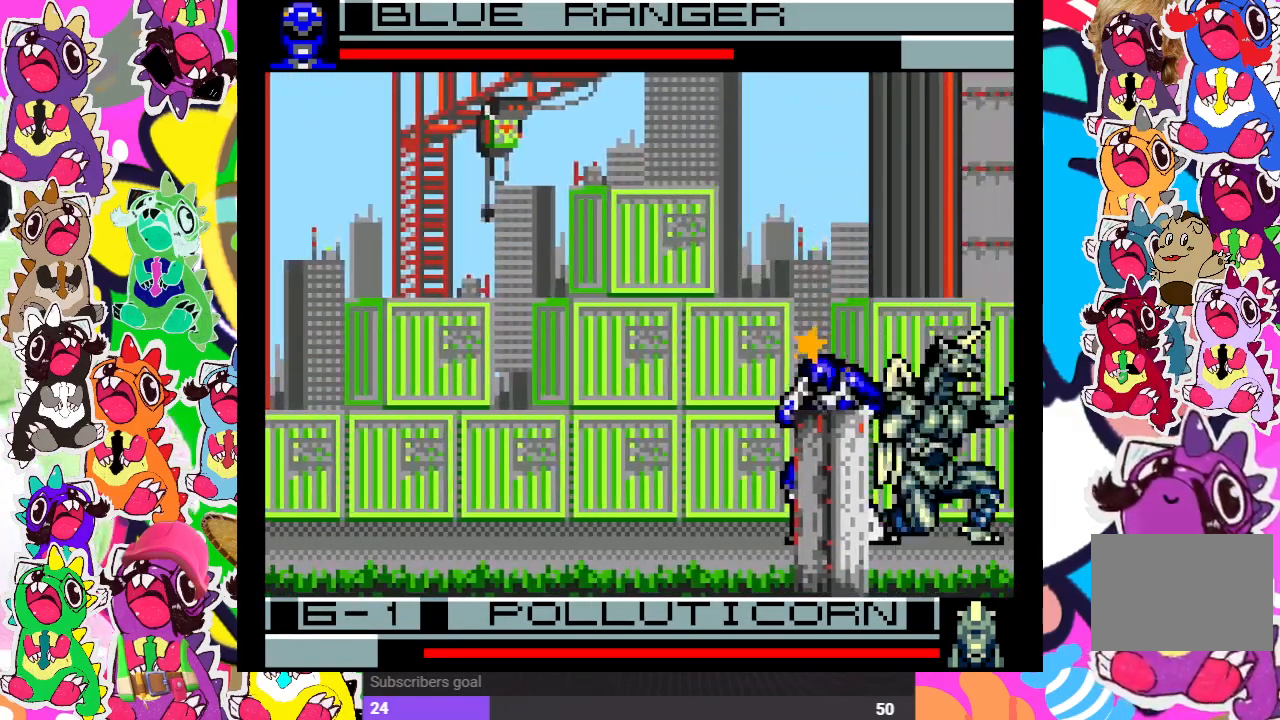
{"buttons": ["DPAD_DOWN", "DPAD_LEFT"], "left_stick": "center", "right_stick": "center"}
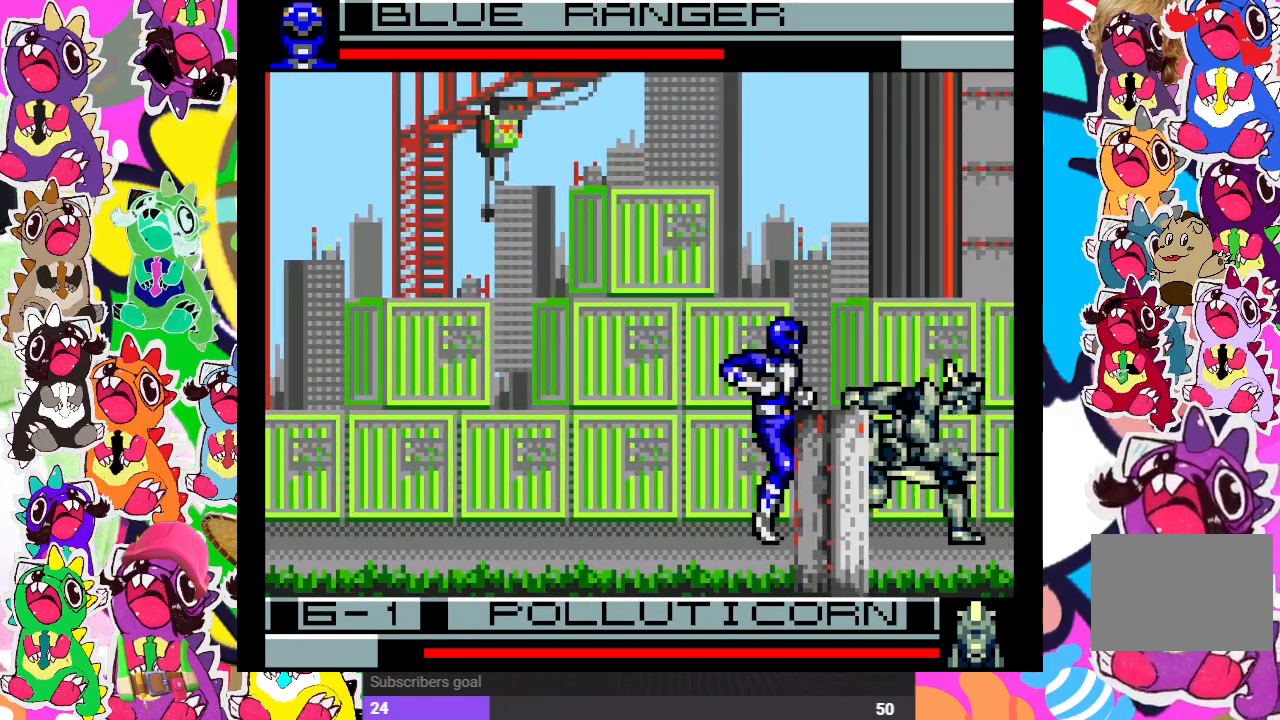
{"buttons": [], "left_stick": "center", "right_stick": "center", "events": [[17, "DPAD_LEFT", "up"], [67, "CROSS", "down"], [100, "DPAD_RIGHT", "down"], [117, "SQUARE", "down"], [133, "DPAD_DOWN", "up"], [150, "CROSS", "up"], [150, "DPAD_DOWN", "down"], [167, "DPAD_RIGHT", "up"], [167, "SQUARE", "up"], [217, "DPAD_LEFT", "down"], [267, "DPAD_LEFT", "up"], [267, "SQUARE", "down"], [317, "SQUARE", "up"], [333, "DPAD_RIGHT", "down"], [350, "DPAD_DOWN", "up"], [383, "SQUARE", "down"], [400, "DPAD_RIGHT", "up"], [450, "SQUARE", "up"]]}
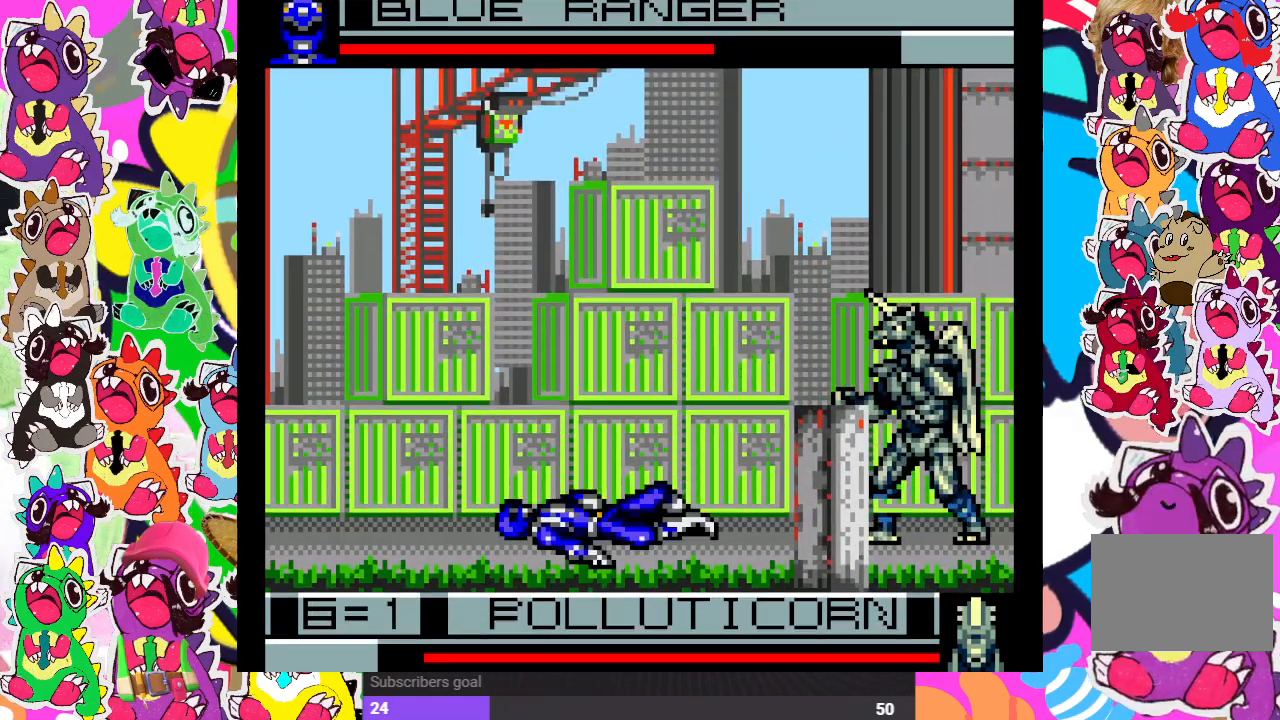
{"buttons": ["DPAD_RIGHT"], "left_stick": "center", "right_stick": "center", "events": [[17, "SQUARE", "down"], [67, "DPAD_RIGHT", "down"], [100, "CROSS", "down"], [100, "SQUARE", "up"], [200, "SQUARE", "down"], [233, "CROSS", "up"], [250, "DPAD_DOWN", "down"], [250, "DPAD_RIGHT", "up"], [250, "SQUARE", "up"], [317, "DPAD_LEFT", "down"], [333, "CROSS", "down"], [350, "DPAD_LEFT", "up"], [400, "SQUARE", "down"], [433, "DPAD_DOWN", "up"], [433, "DPAD_RIGHT", "down"], [450, "CROSS", "up"], [467, "SQUARE", "up"]]}
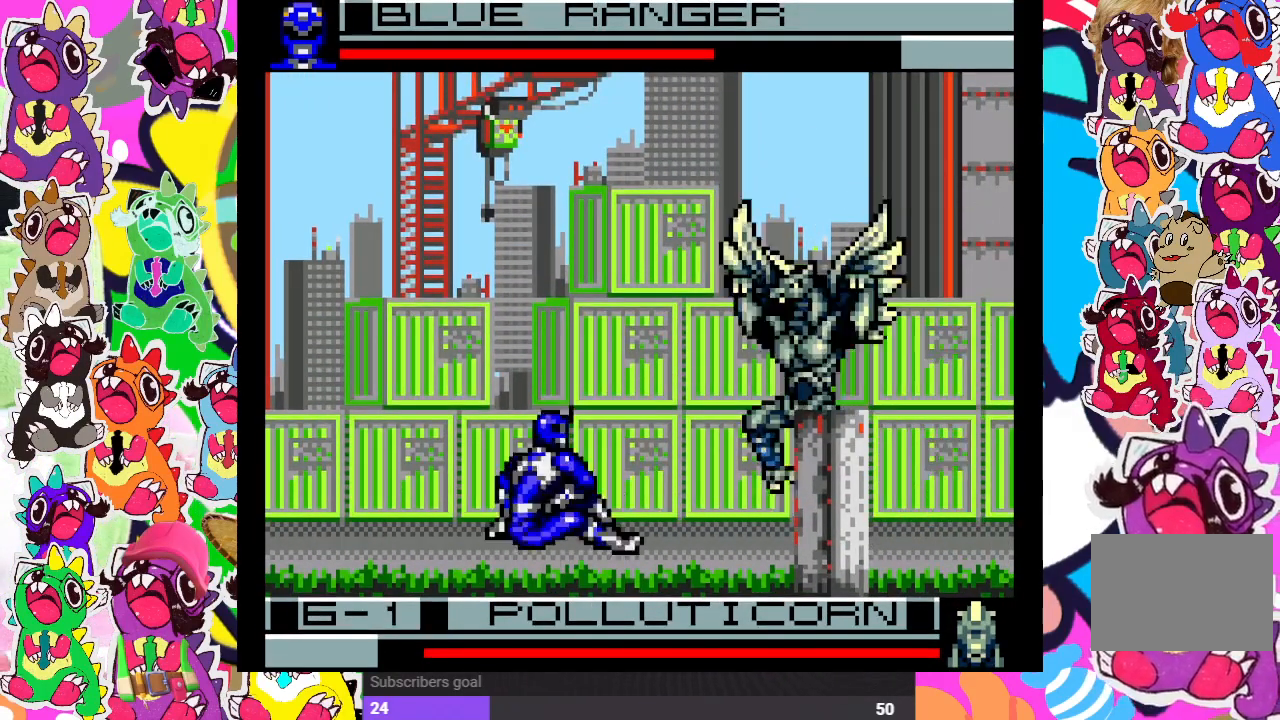
{"buttons": ["DPAD_UP", "DPAD_RIGHT"], "left_stick": "center", "right_stick": "center"}
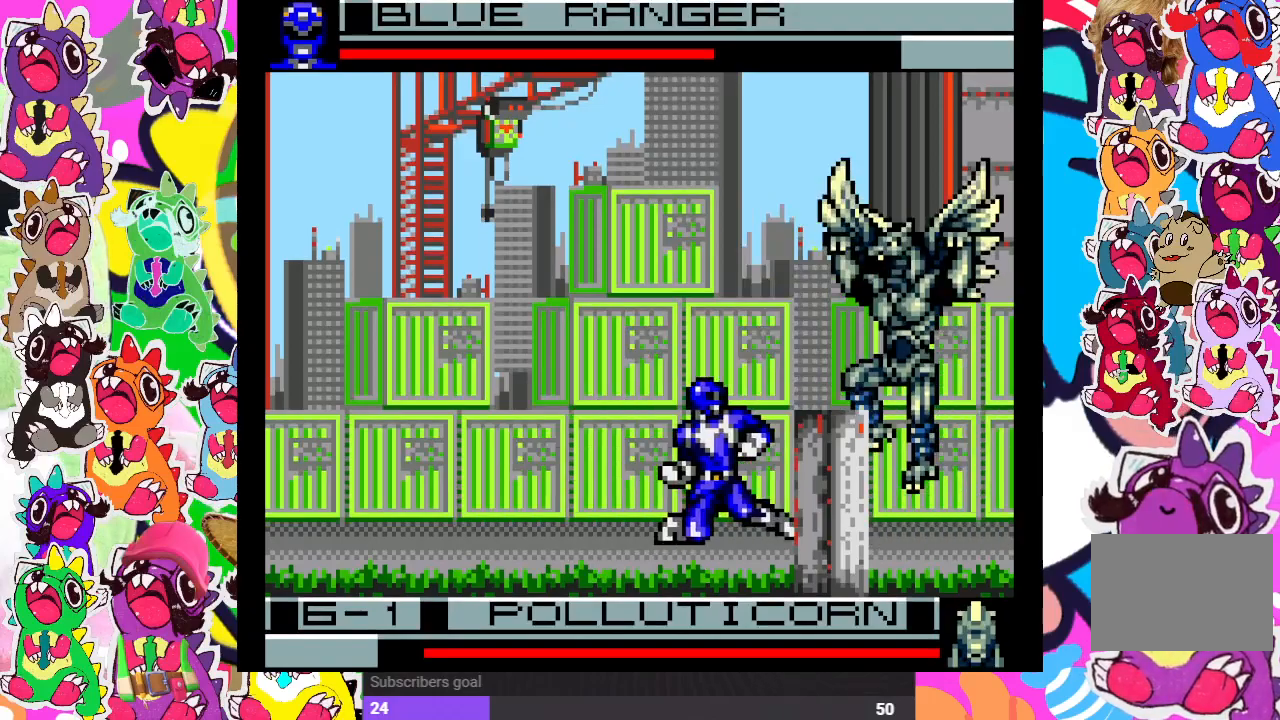
{"buttons": ["SQUARE", "DPAD_LEFT"], "left_stick": "center", "right_stick": "center", "events": [[183, "SQUARE", "down"], [300, "DPAD_RIGHT", "up"], [300, "DPAD_UP", "up"], [300, "SQUARE", "up"], [317, "SQUARE", "down"], [350, "DPAD_LEFT", "down"], [400, "SQUARE", "up"], [467, "SQUARE", "down"]]}
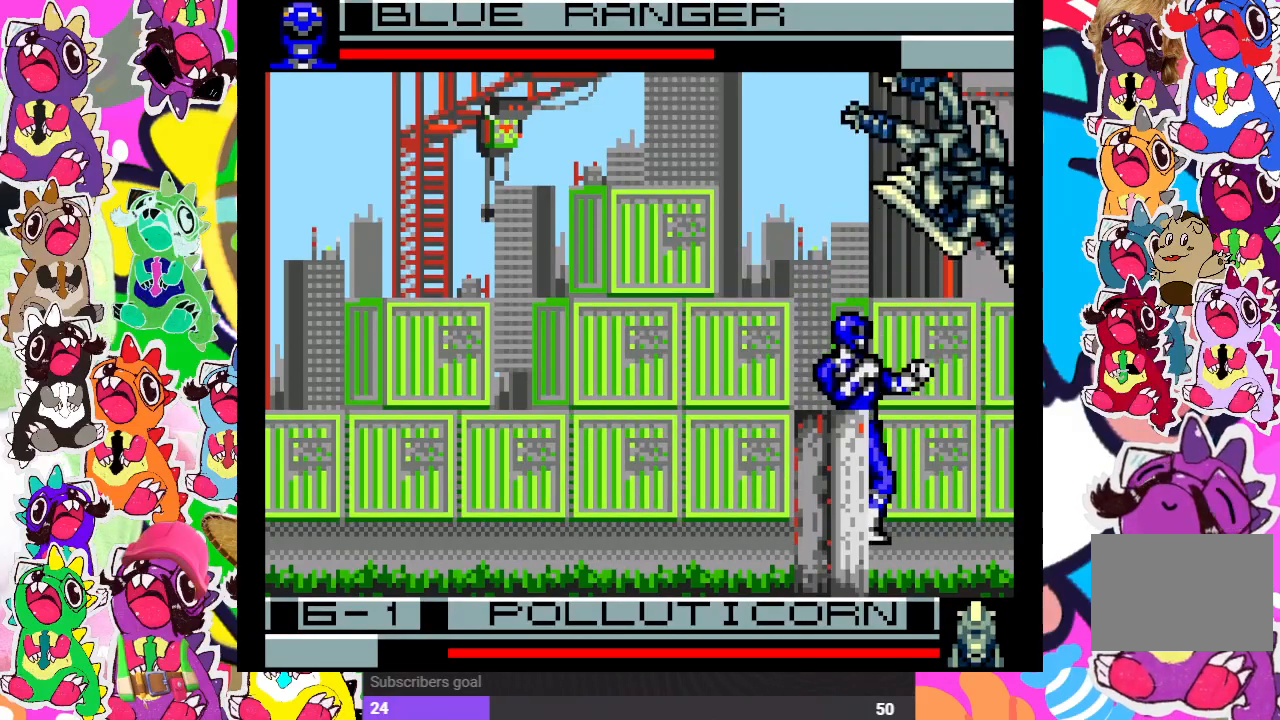
{"buttons": ["DPAD_DOWN"], "left_stick": "center", "right_stick": "center", "events": [[50, "SQUARE", "up"], [100, "SQUARE", "down"], [167, "SQUARE", "up"], [250, "SQUARE", "down"], [267, "DPAD_DOWN", "down"], [267, "DPAD_LEFT", "up"], [317, "SQUARE", "up"], [333, "DPAD_RIGHT", "down"], [367, "DPAD_DOWN", "up"], [400, "SQUARE", "down"], [450, "DPAD_DOWN", "down"], [450, "SQUARE", "up"], [467, "DPAD_RIGHT", "up"]]}
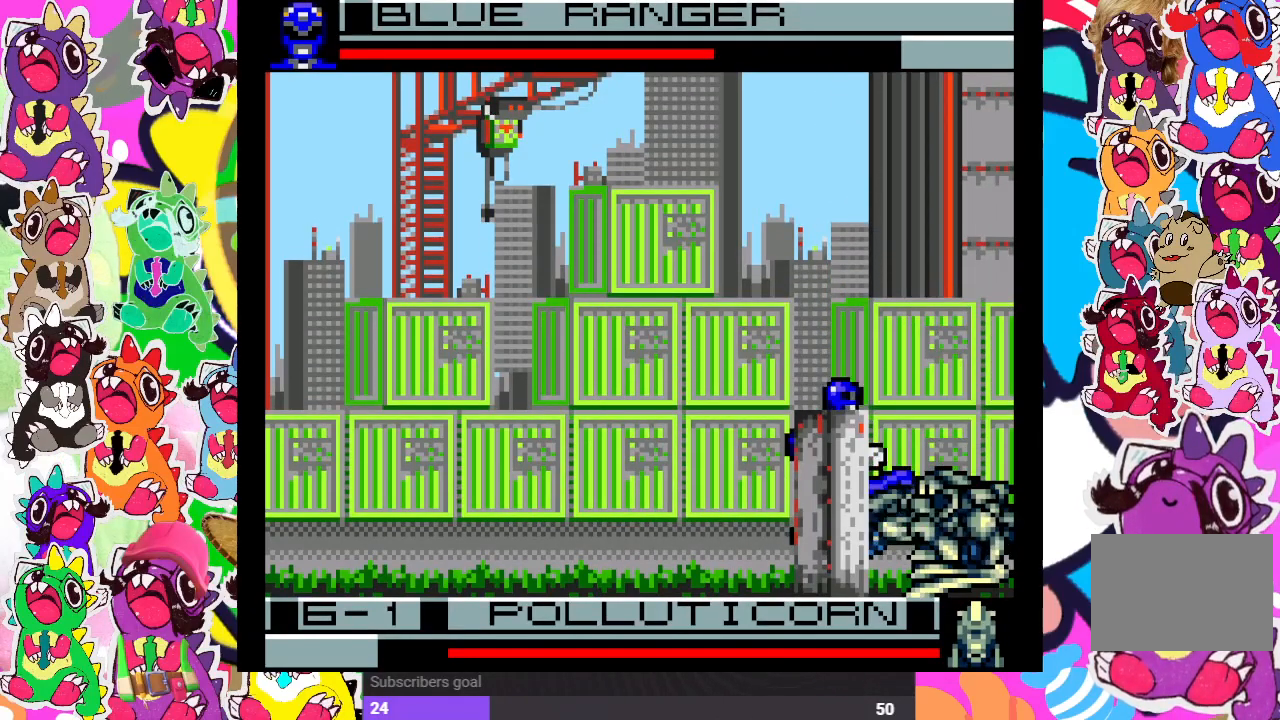
{"buttons": ["SQUARE", "DPAD_DOWN"], "left_stick": "center", "right_stick": "center", "events": [[17, "SQUARE", "down"], [67, "SQUARE", "up"], [117, "DPAD_RIGHT", "down"], [133, "DPAD_DOWN", "up"], [150, "SQUARE", "down"], [200, "DPAD_DOWN", "down"], [200, "SQUARE", "up"], [217, "DPAD_RIGHT", "up"], [250, "SQUARE", "down"], [317, "DPAD_RIGHT", "down"], [333, "DPAD_DOWN", "up"], [400, "DPAD_DOWN", "down"], [400, "SQUARE", "up"], [433, "DPAD_RIGHT", "up"], [500, "SQUARE", "down"]]}
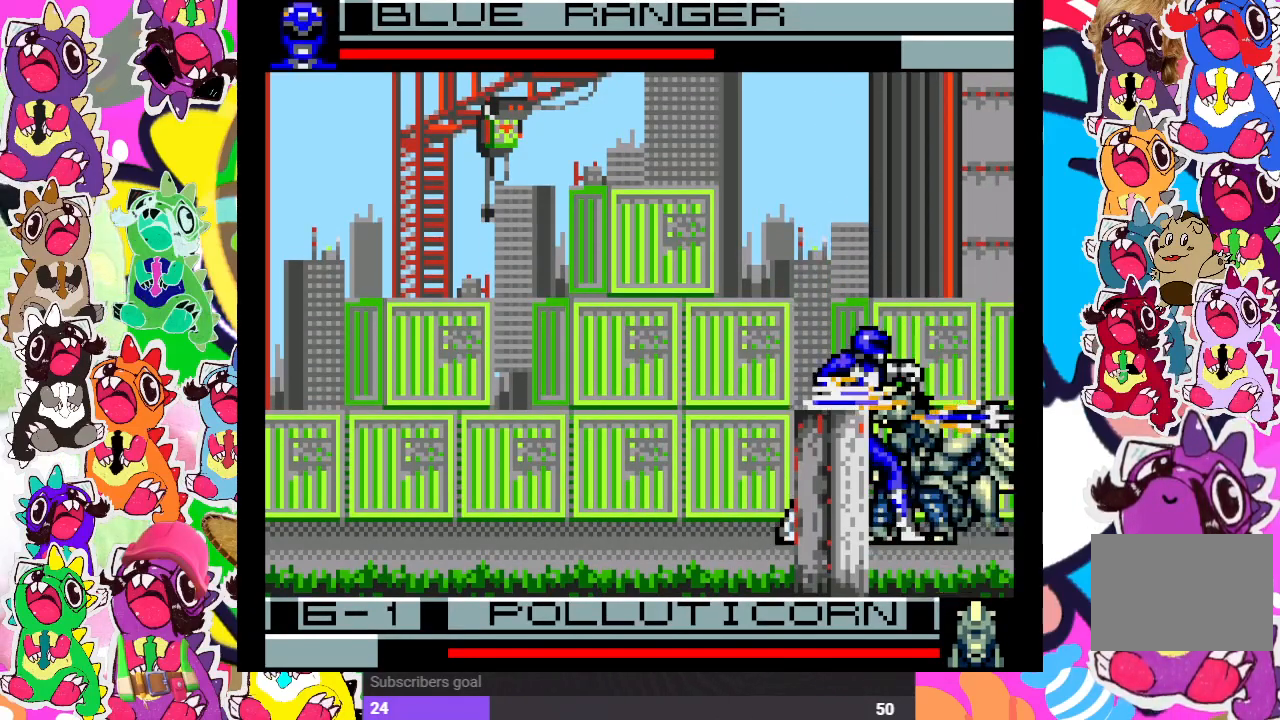
{"buttons": ["SQUARE", "DPAD_DOWN"], "left_stick": "center", "right_stick": "center", "events": [[33, "DPAD_DOWN", "up"], [33, "DPAD_RIGHT", "down"], [50, "SQUARE", "up"], [133, "DPAD_DOWN", "down"], [133, "DPAD_RIGHT", "up"], [150, "SQUARE", "down"], [200, "DPAD_LEFT", "down"], [217, "DPAD_LEFT", "up"], [267, "SQUARE", "up"], [300, "DPAD_RIGHT", "down"], [317, "DPAD_DOWN", "up"], [317, "SQUARE", "down"], [417, "DPAD_DOWN", "down"], [433, "DPAD_RIGHT", "up"], [433, "SQUARE", "up"], [450, "SQUARE", "down"]]}
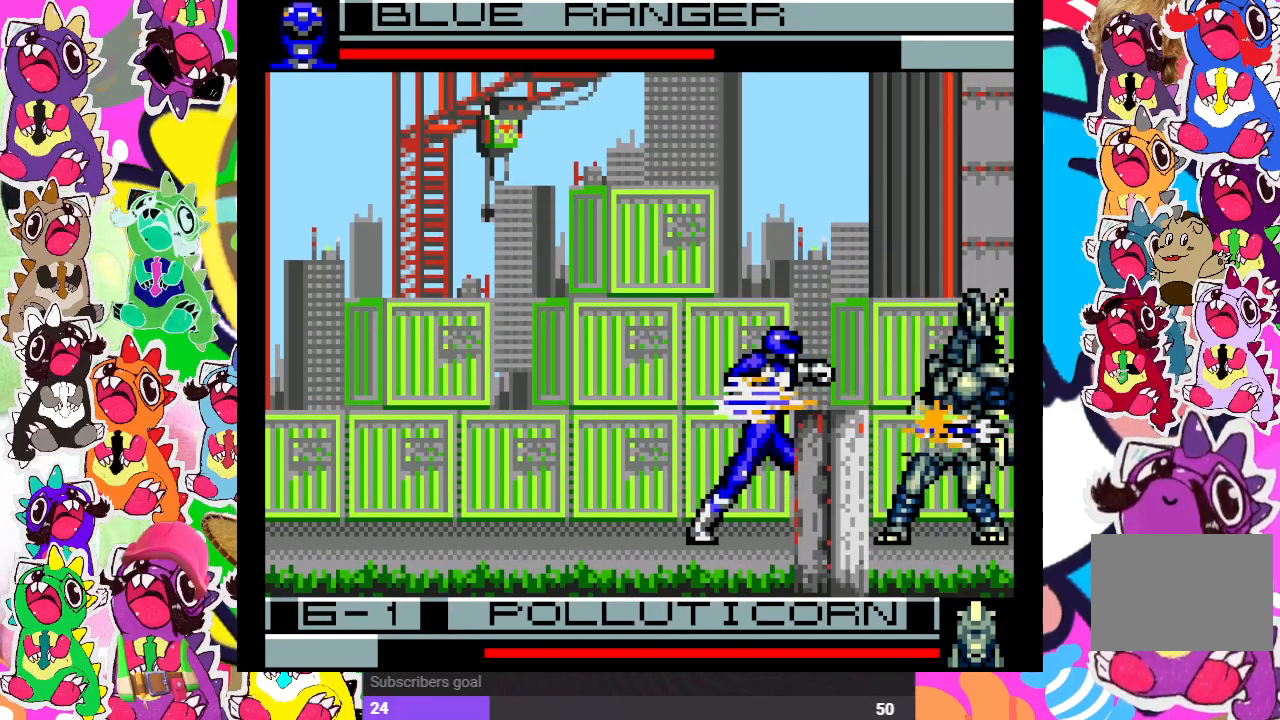
{"buttons": ["SQUARE", "DPAD_DOWN"], "left_stick": "center", "right_stick": "center", "events": [[17, "SQUARE", "up"], [67, "DPAD_RIGHT", "down"], [83, "DPAD_DOWN", "up"], [100, "SQUARE", "down"], [150, "SQUARE", "up"], [183, "DPAD_DOWN", "down"], [183, "DPAD_RIGHT", "up"], [233, "SQUARE", "down"], [283, "DPAD_RIGHT", "down"], [283, "SQUARE", "up"], [317, "DPAD_DOWN", "up"], [350, "SQUARE", "down"], [400, "DPAD_DOWN", "down"], [400, "DPAD_RIGHT", "up"], [417, "SQUARE", "up"], [483, "SQUARE", "down"]]}
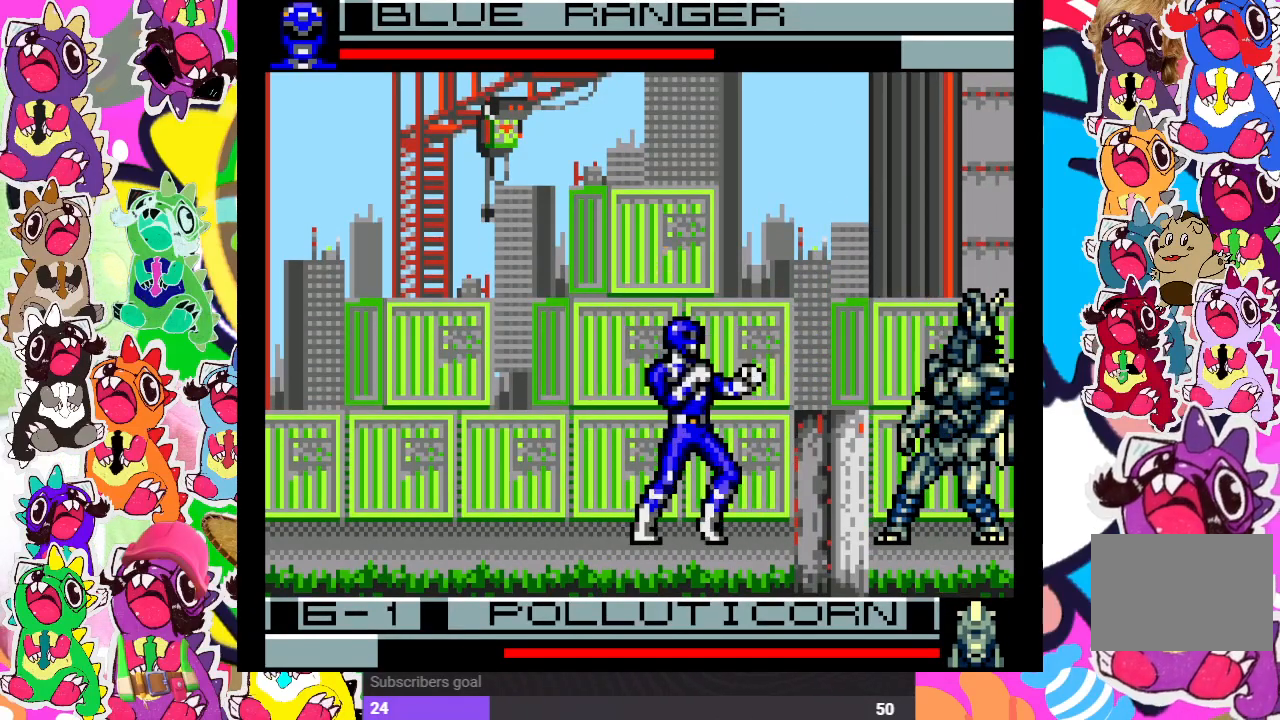
{"buttons": ["SQUARE", "DPAD_RIGHT"], "left_stick": "center", "right_stick": "center", "events": [[33, "DPAD_DOWN", "up"], [33, "DPAD_RIGHT", "down"], [33, "SQUARE", "up"], [100, "SQUARE", "down"], [167, "DPAD_RIGHT", "up"], [167, "SQUARE", "up"], [200, "DPAD_DOWN", "down"], [217, "SQUARE", "down"], [300, "DPAD_LEFT", "down"], [317, "SQUARE", "up"], [333, "DPAD_LEFT", "up"], [367, "SQUARE", "down"], [400, "DPAD_RIGHT", "down"], [417, "DPAD_DOWN", "up"], [417, "SQUARE", "up"], [467, "SQUARE", "down"]]}
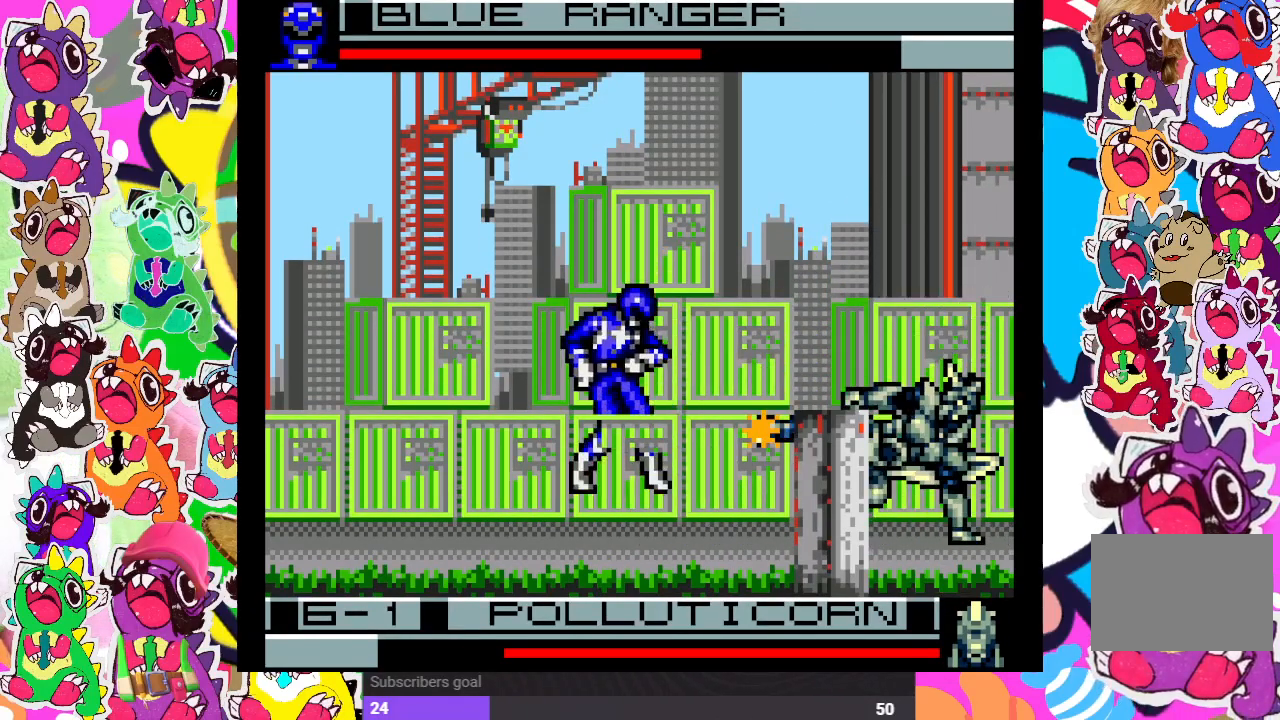
{"buttons": ["CROSS", "SQUARE", "DPAD_UP", "DPAD_RIGHT"], "left_stick": "center", "right_stick": "center", "events": [[50, "SQUARE", "up"], [67, "DPAD_DOWN", "down"], [67, "DPAD_RIGHT", "up"], [100, "SQUARE", "down"], [183, "SQUARE", "up"], [200, "DPAD_DOWN", "up"], [350, "DPAD_RIGHT", "down"], [417, "CROSS", "down"], [433, "DPAD_UP", "down"], [467, "SQUARE", "down"]]}
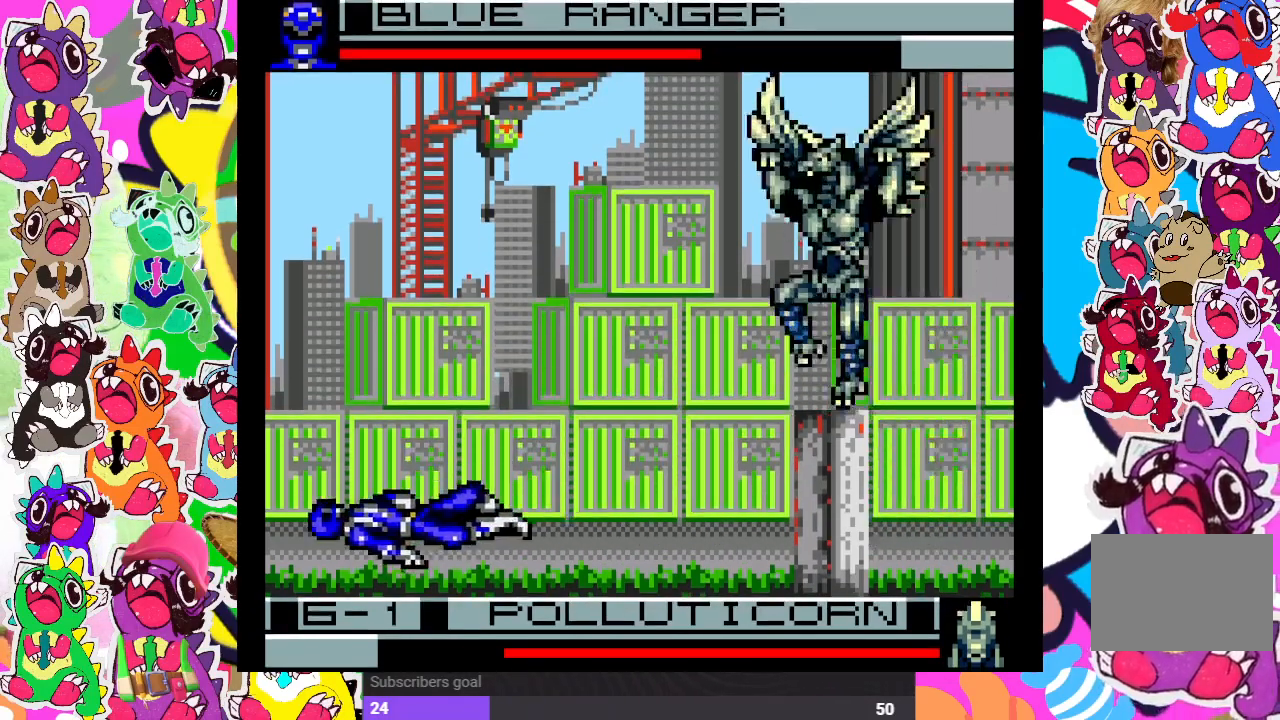
{"buttons": ["SQUARE", "DPAD_DOWN"], "left_stick": "center", "right_stick": "center"}
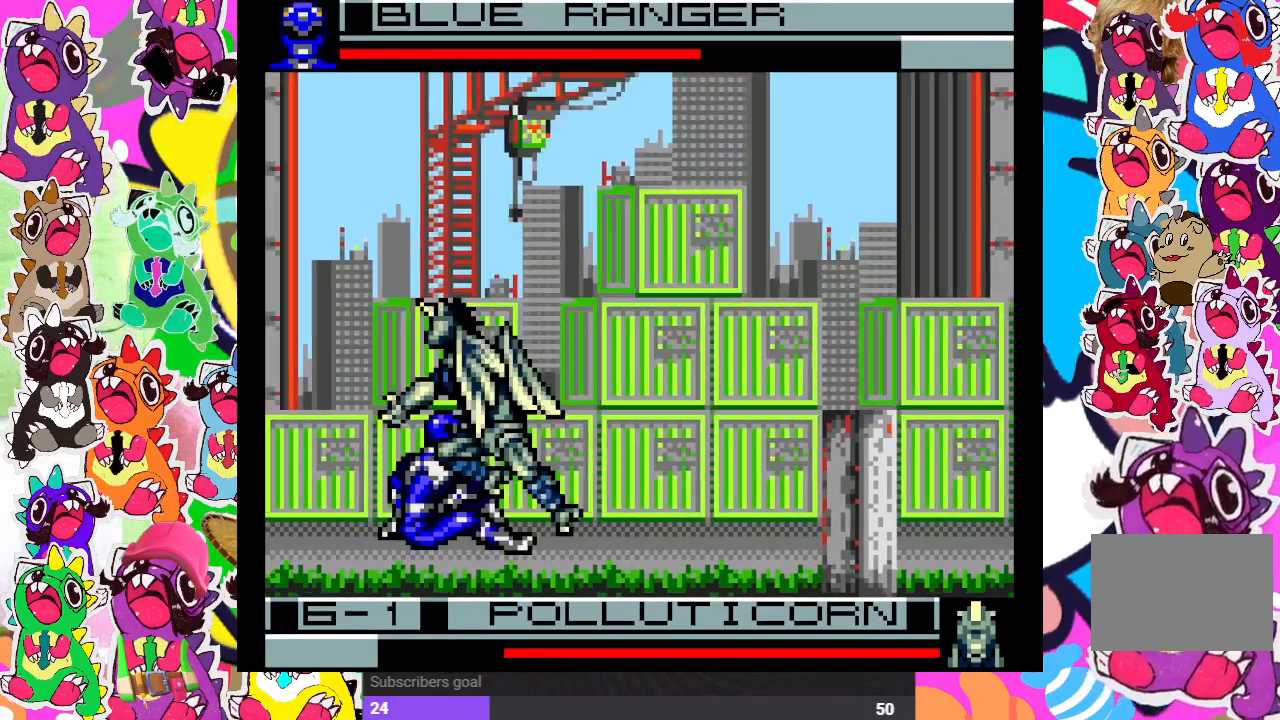
{"buttons": ["SQUARE", "DPAD_DOWN"], "left_stick": "center", "right_stick": "center", "events": [[33, "SQUARE", "up"], [67, "DPAD_RIGHT", "down"], [100, "DPAD_DOWN", "up"], [117, "SQUARE", "down"], [150, "DPAD_DOWN", "down"], [150, "SQUARE", "up"], [167, "DPAD_RIGHT", "up"], [217, "SQUARE", "down"], [283, "SQUARE", "up"], [350, "DPAD_DOWN", "up"], [350, "DPAD_LEFT", "down"], [367, "SQUARE", "down"], [417, "DPAD_DOWN", "down"], [417, "SQUARE", "up"], [450, "DPAD_LEFT", "up"], [467, "SQUARE", "down"]]}
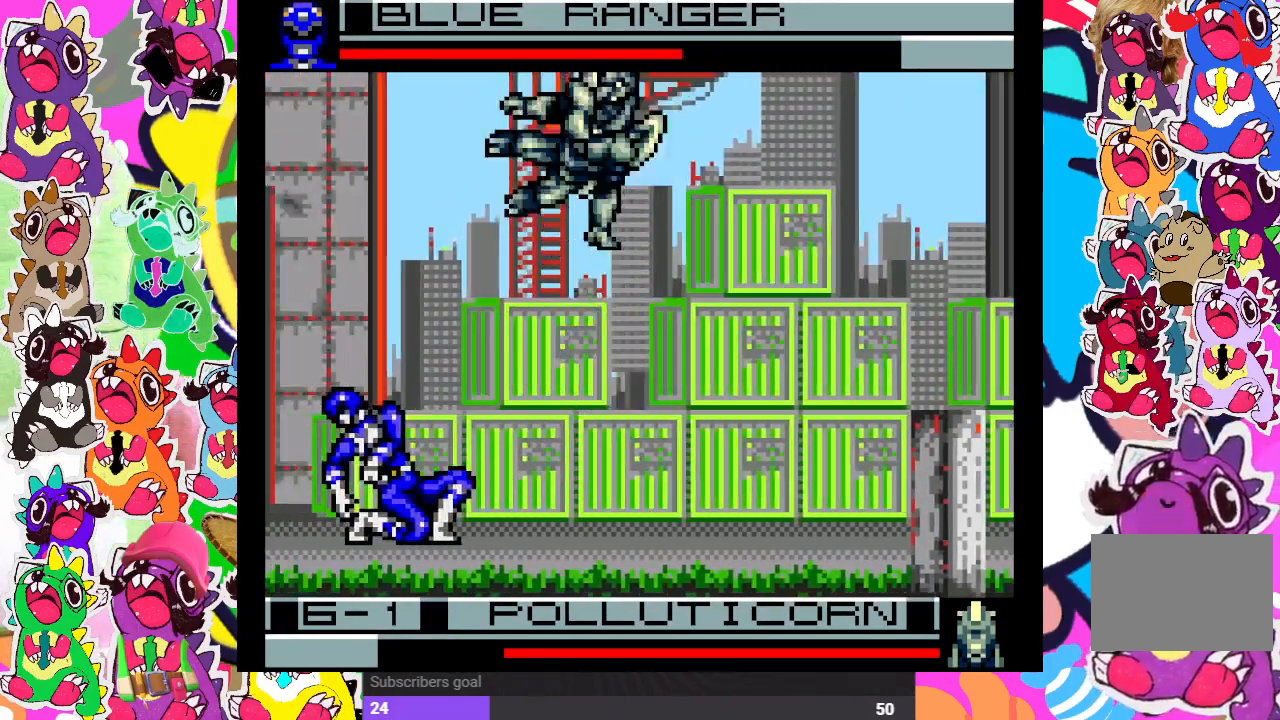
{"buttons": ["SQUARE", "DPAD_DOWN"], "left_stick": "center", "right_stick": "center", "events": [[33, "SQUARE", "up"], [83, "DPAD_DOWN", "up"], [83, "DPAD_LEFT", "down"], [117, "SQUARE", "down"], [183, "SQUARE", "up"], [200, "SQUARE", "down"], [233, "DPAD_DOWN", "down"], [233, "DPAD_LEFT", "up"], [267, "SQUARE", "up"], [350, "DPAD_DOWN", "up"], [350, "DPAD_RIGHT", "down"], [350, "SQUARE", "down"], [383, "SQUARE", "up"], [433, "SQUARE", "down"], [450, "DPAD_DOWN", "down"], [450, "DPAD_RIGHT", "up"]]}
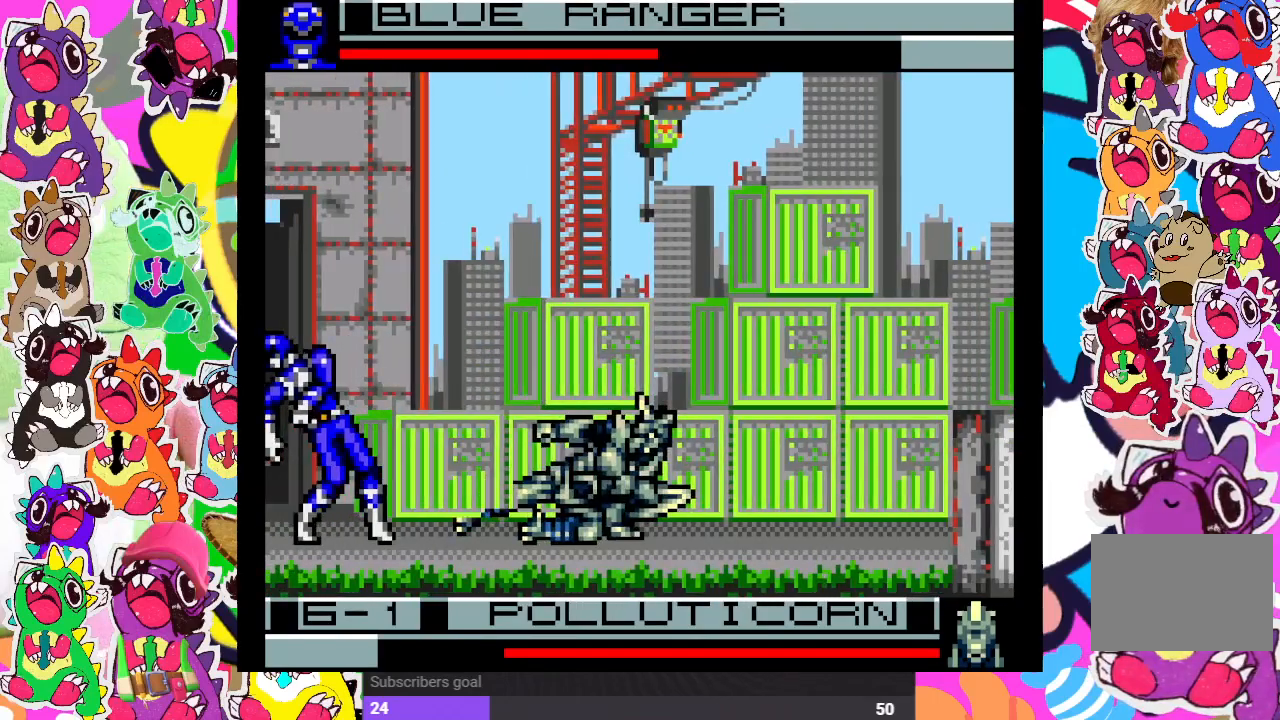
{"buttons": ["DPAD_UP", "DPAD_RIGHT"], "left_stick": "center", "right_stick": "center"}
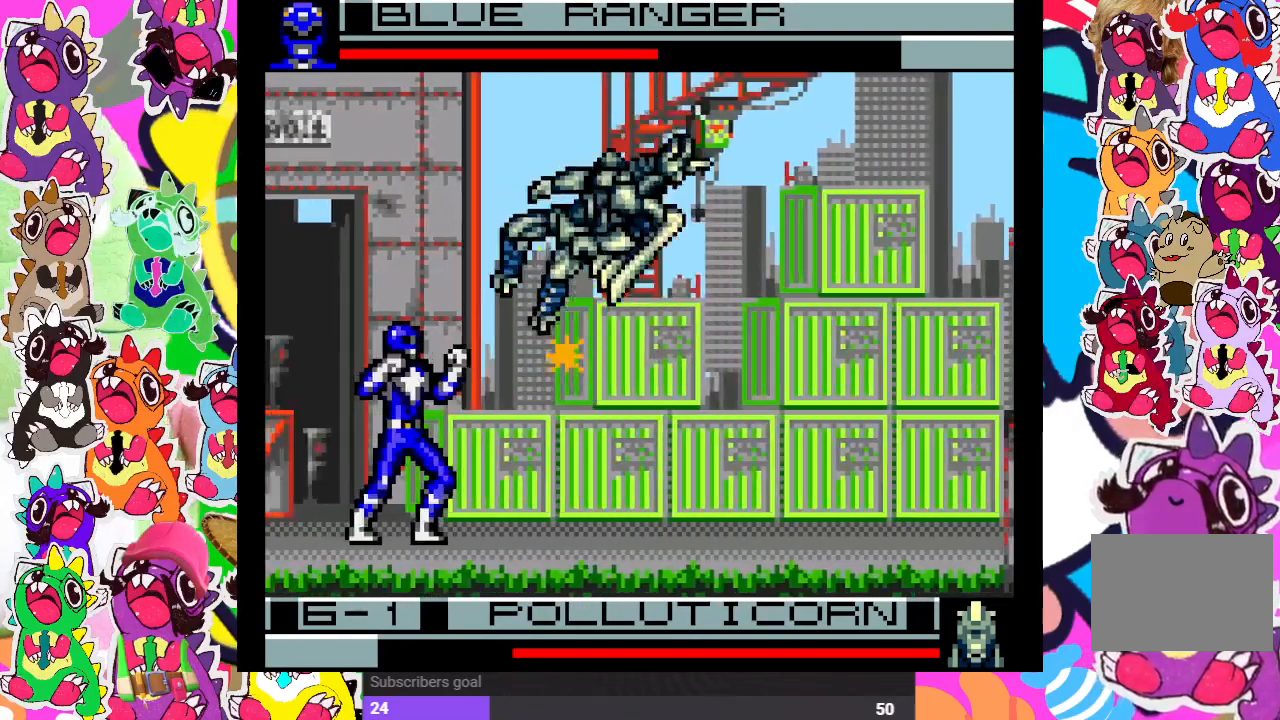
{"buttons": [], "left_stick": "center", "right_stick": "center", "events": [[83, "SQUARE", "down"], [150, "DPAD_RIGHT", "up"], [167, "DPAD_UP", "up"], [183, "SQUARE", "up"], [250, "SQUARE", "down"], [333, "SQUARE", "up"]]}